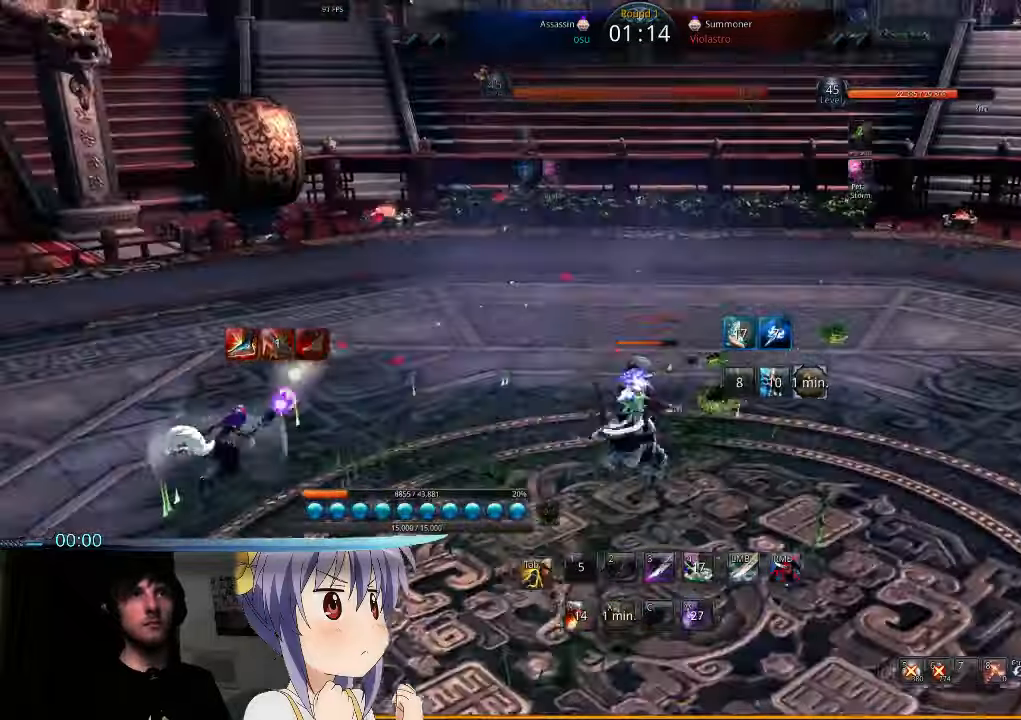
Gameplay with keyboard and mouse; each line is a JSON object with the keys and mouse buttons held at the frame after it. "events" lists presses ("down") and releases ("up") of "1", "2", "3", "4", "5", "6", "7", "a", "b", "backslash", "c", "caps_lock", "d", "e", "f", "g", "h", "q", "r", "s", "shift", "t", "tab", "tilde", "v", "w", "x", "y", "z", "mouse_left" and "mouse_right" between this image and that frame as [ms after this image, input, new state], when the widget could be followed in between. "mouse_left", "mouse_right" = the "left", "right" buttons of the "mouse" list. No other keys are recorded. Mouse movement is not recorded.
{"keys": ["d"], "mouse": [], "events": [[67, "s", "down"], [134, "s", "up"], [234, "s", "down"], [300, "s", "up"], [400, "s", "down"], [434, "s", "up"]]}
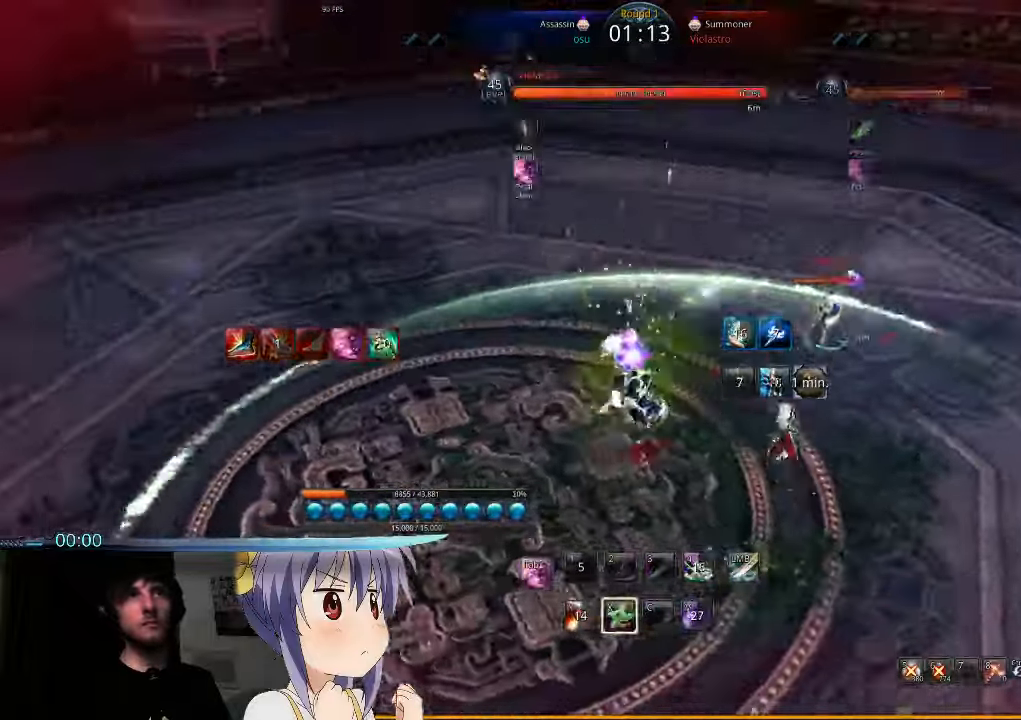
{"keys": ["d"], "mouse": [], "events": [[34, "s", "down"], [100, "s", "up"], [200, "s", "down"], [234, "s", "up"], [334, "s", "down"], [434, "s", "up"]]}
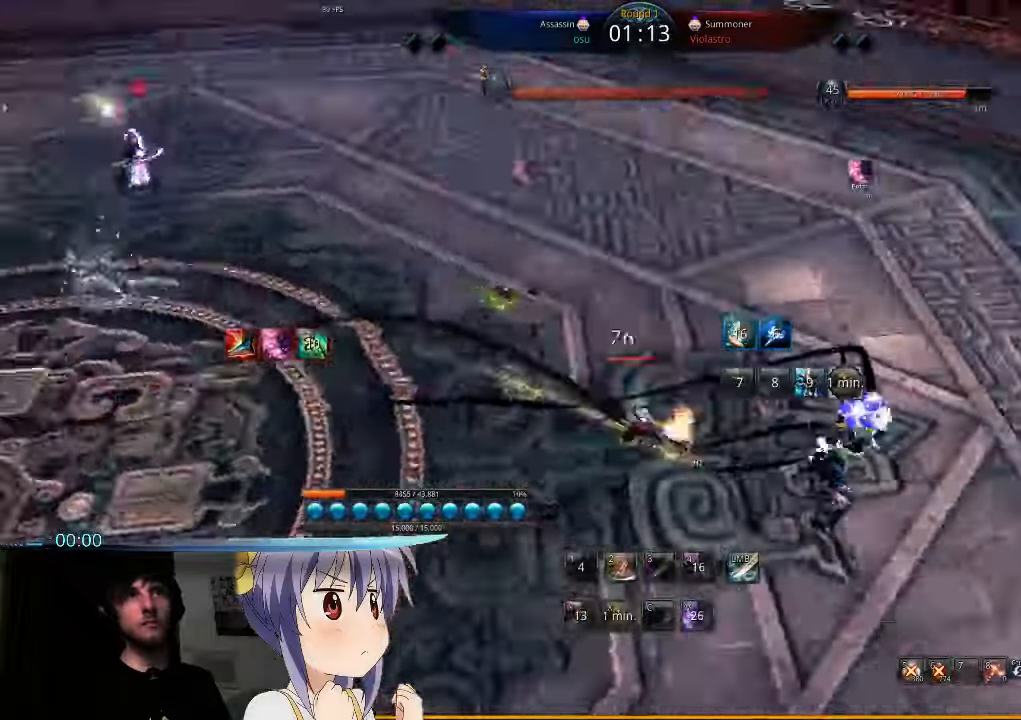
{"keys": ["2", "t", "w"], "mouse": ["right"], "events": [[34, "w", "down"], [67, "mouse_right", "down"], [67, "t", "down"], [167, "d", "up"], [167, "mouse_right", "up"], [167, "t", "up"], [267, "mouse_right", "down"], [267, "t", "down"], [334, "mouse_right", "up"], [334, "t", "up"], [400, "t", "down"], [434, "mouse_right", "down"], [500, "2", "down"]]}
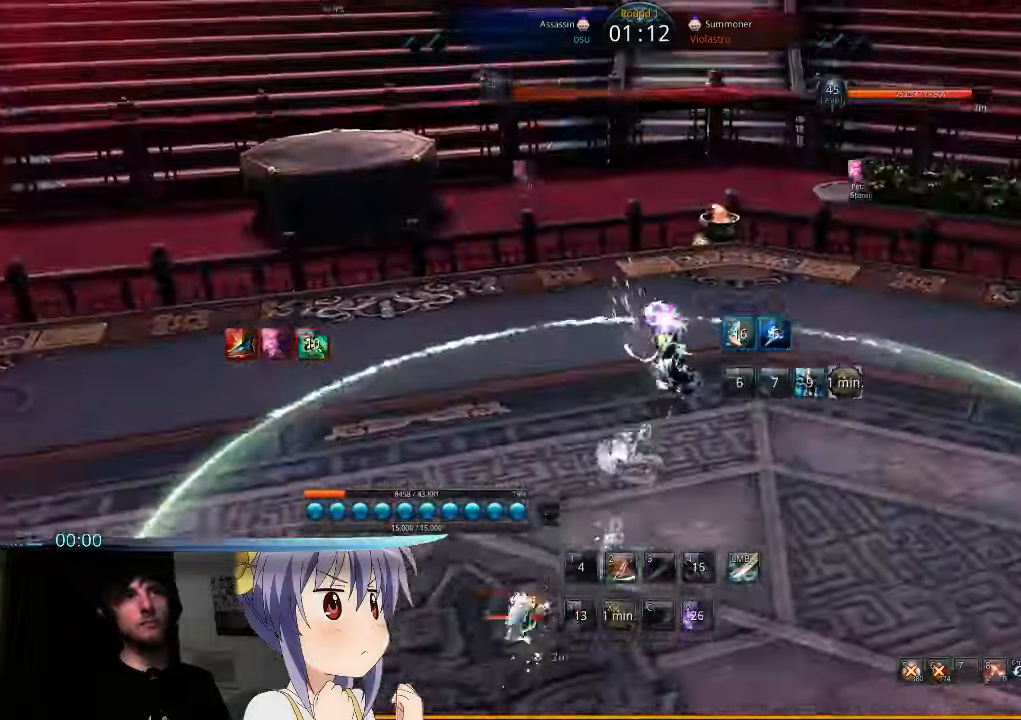
{"keys": ["d"], "mouse": [], "events": [[34, "mouse_right", "up"], [34, "t", "up"], [100, "2", "up"], [200, "2", "down"], [234, "2", "up"], [434, "d", "down"], [500, "w", "up"]]}
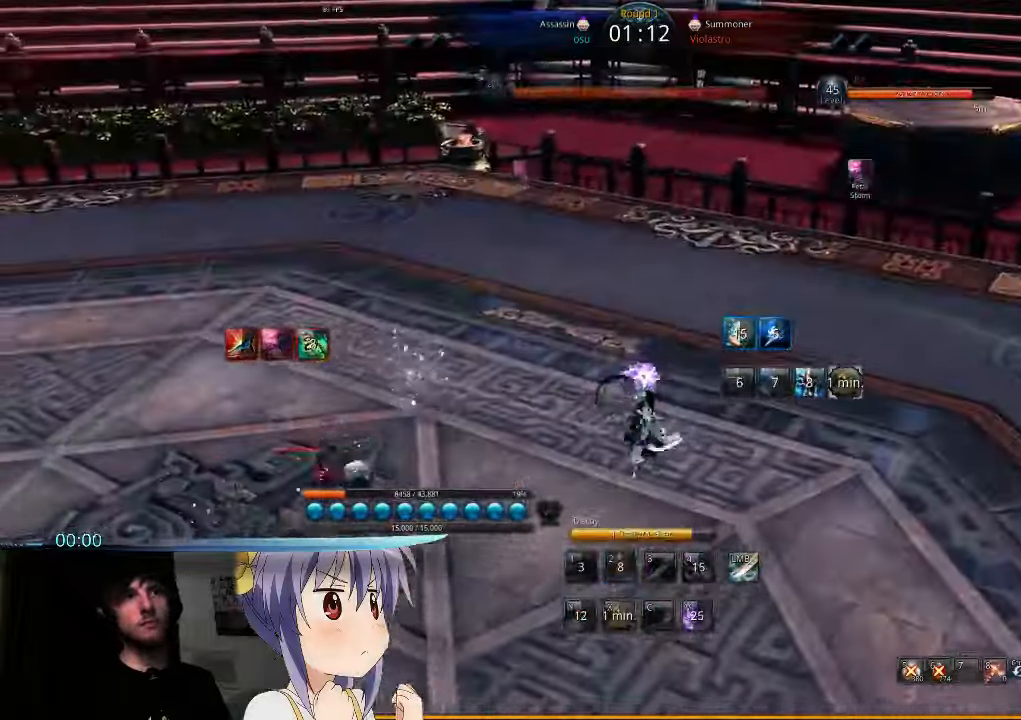
{"keys": ["d"], "mouse": [], "events": []}
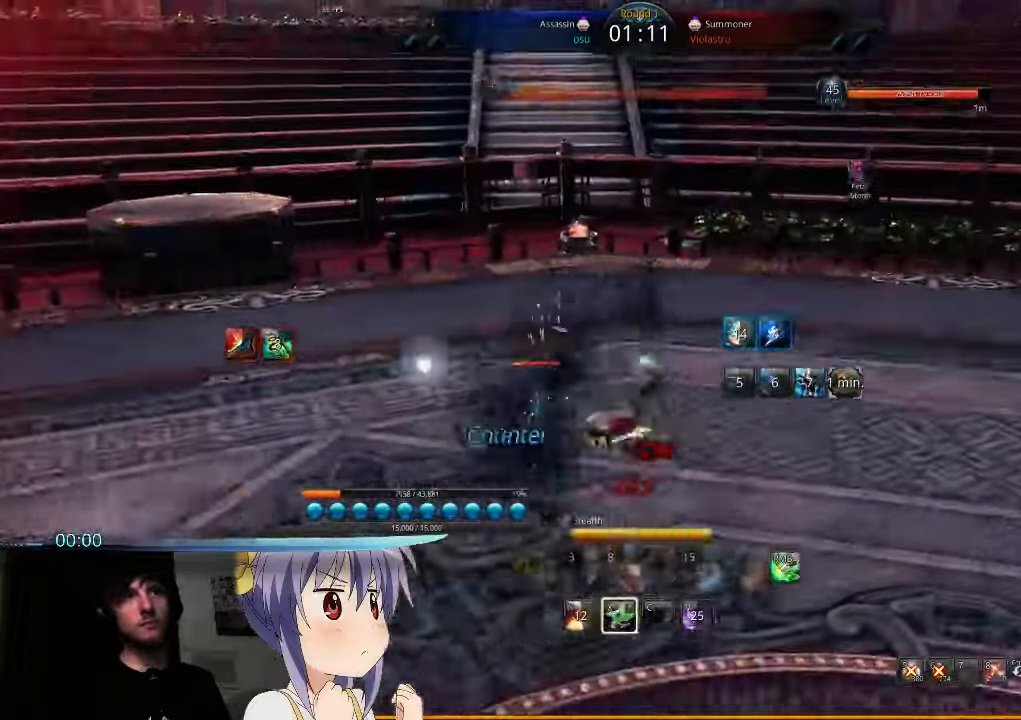
{"keys": ["d", "w"], "mouse": [], "events": [[267, "w", "down"]]}
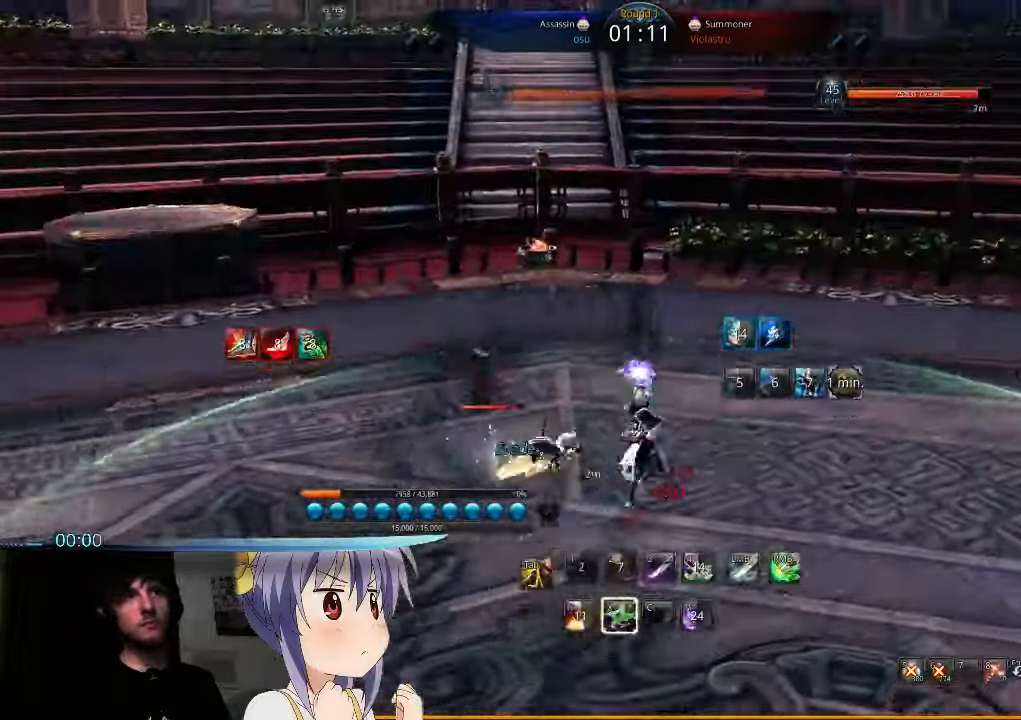
{"keys": ["a", "c"], "mouse": [], "events": [[34, "d", "up"], [134, "w", "up"], [267, "c", "down"], [367, "c", "up"], [434, "a", "down"], [500, "c", "down"]]}
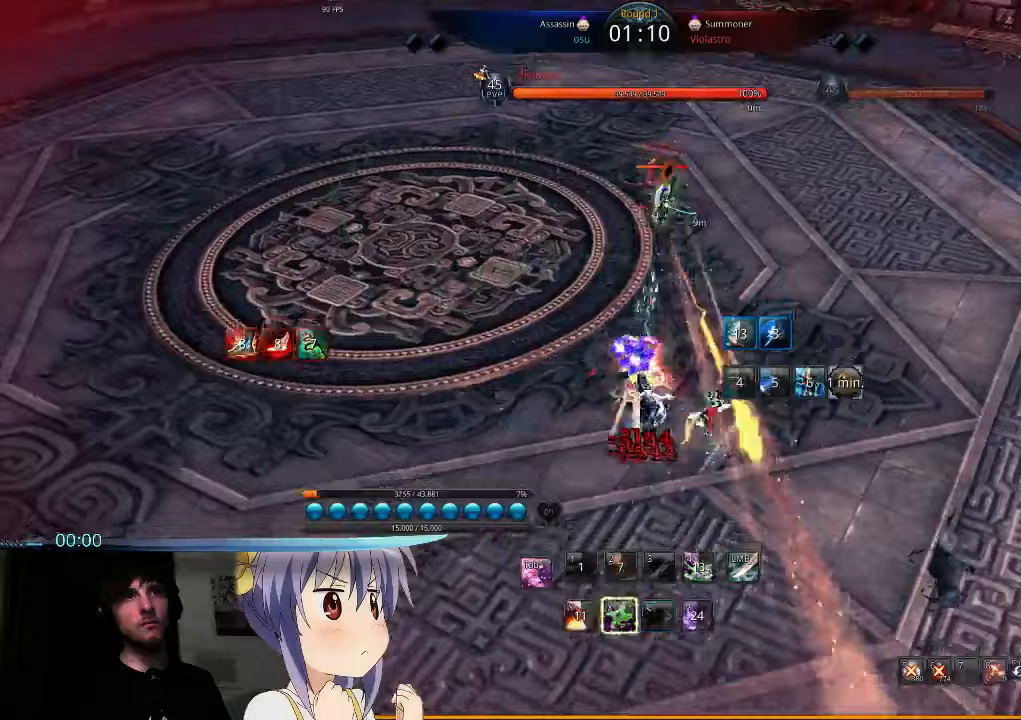
{"keys": ["tab"], "mouse": [], "events": [[33, "c", "up"], [400, "a", "up"], [500, "tab", "down"]]}
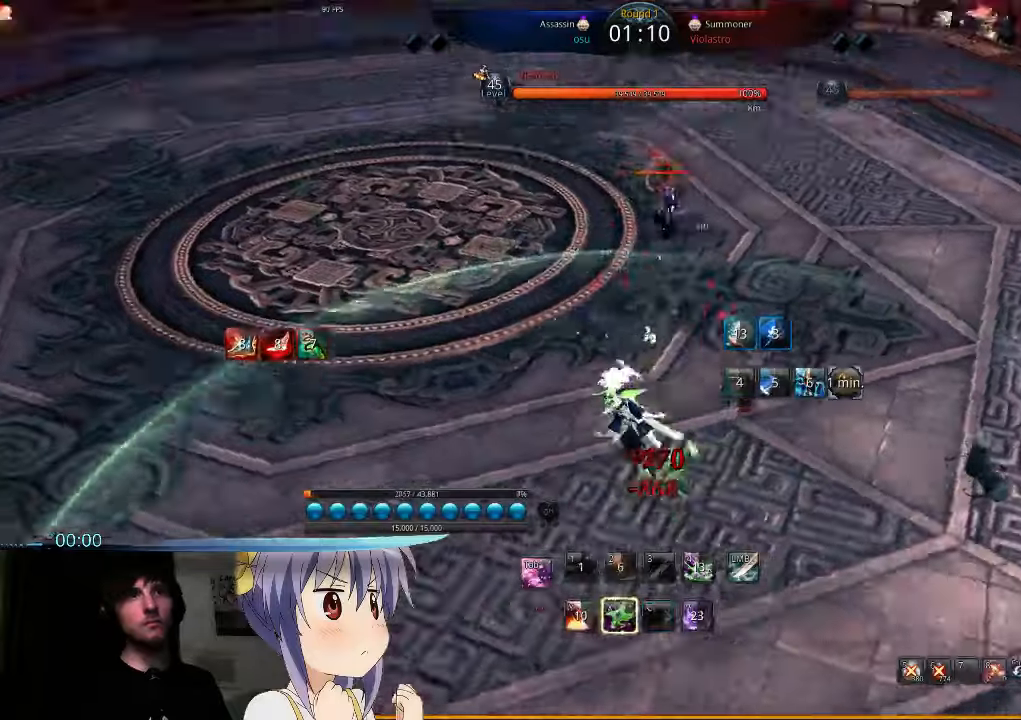
{"keys": ["a"], "mouse": [], "events": [[67, "tab", "up"], [133, "d", "down"], [133, "tab", "down"], [200, "tab", "up"], [233, "d", "up"], [367, "4", "down"], [433, "4", "up"], [467, "a", "down"]]}
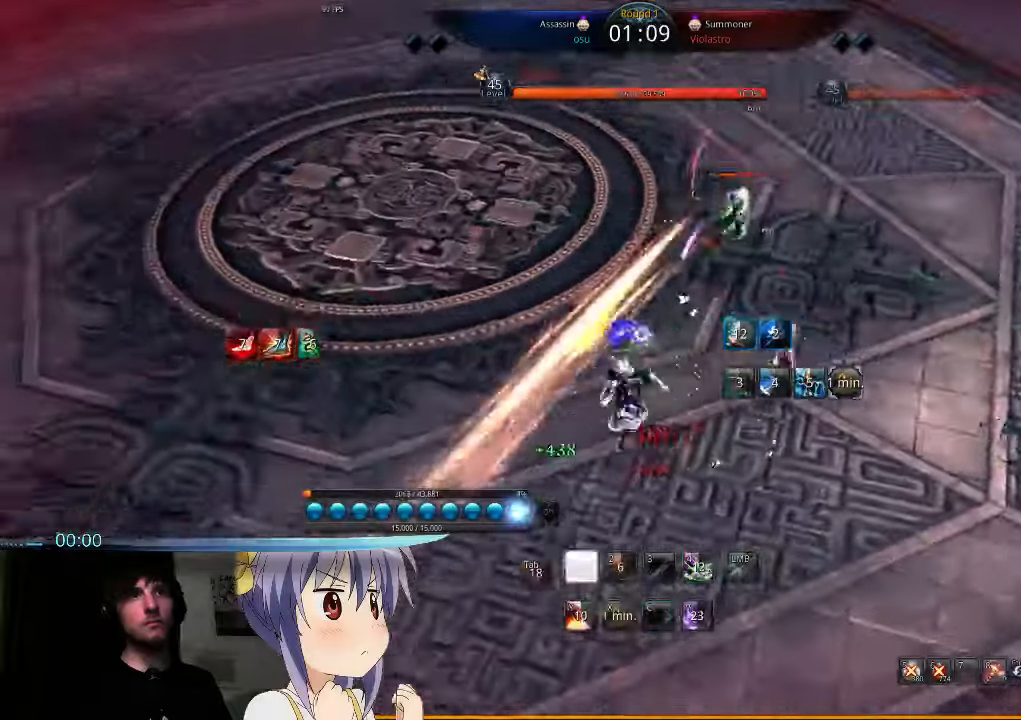
{"keys": ["a"], "mouse": [], "events": [[33, "4", "down"], [100, "4", "up"], [167, "4", "down"], [267, "4", "up"]]}
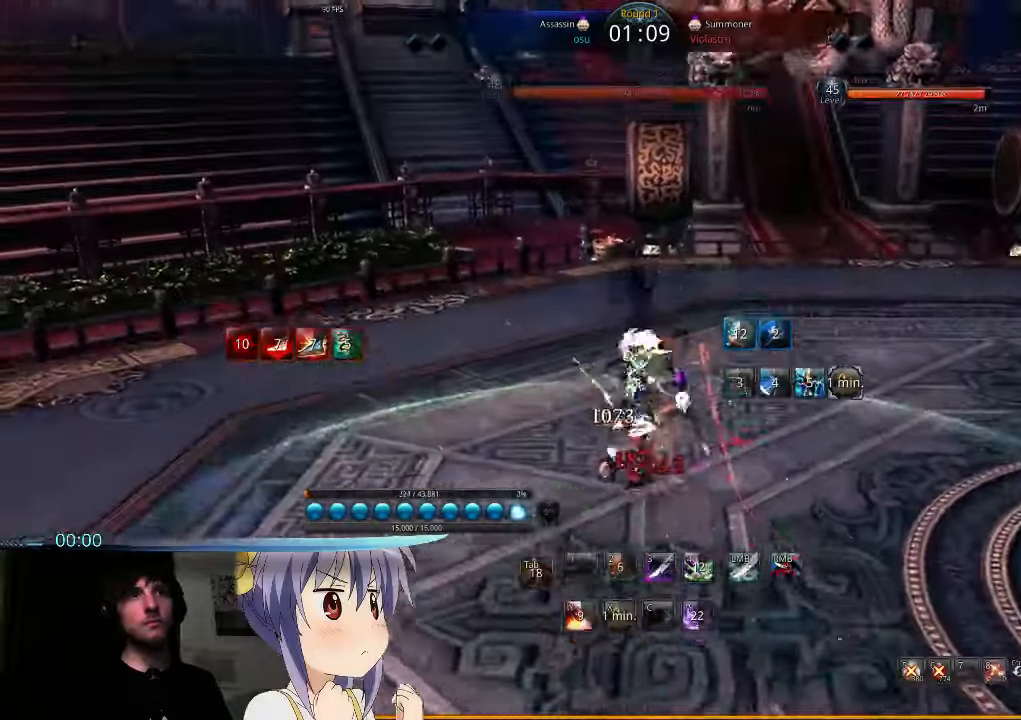
{"keys": ["a"], "mouse": [], "events": [[400, "3", "down"], [467, "3", "up"]]}
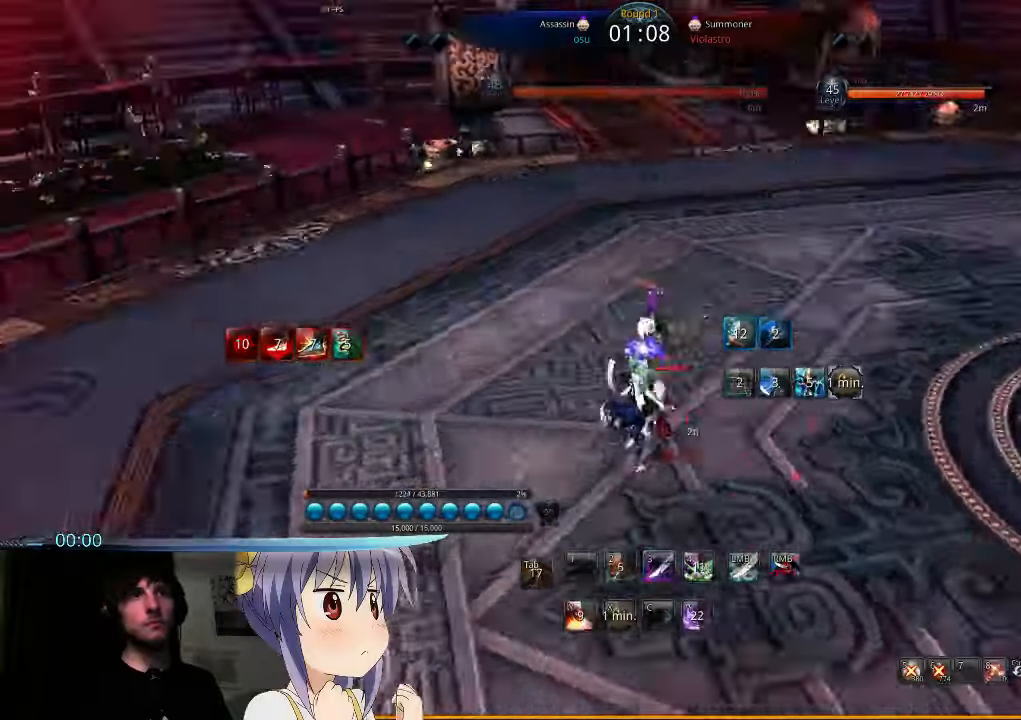
{"keys": ["q"], "mouse": [], "events": [[67, "3", "down"], [133, "3", "up"], [300, "w", "down"], [333, "a", "up"], [333, "w", "up"], [433, "q", "down"]]}
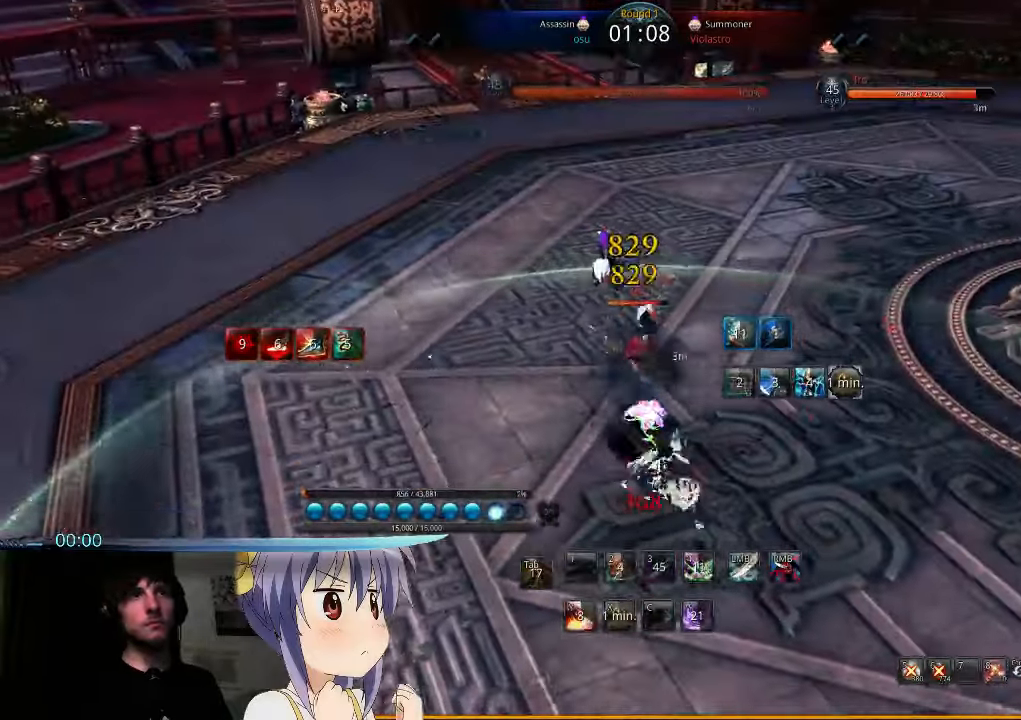
{"keys": ["q", "w"], "mouse": [], "events": [[33, "q", "up"], [67, "d", "down"], [133, "q", "down"], [200, "q", "up"], [300, "q", "down"], [400, "q", "up"], [400, "w", "down"], [467, "q", "down"], [500, "d", "up"]]}
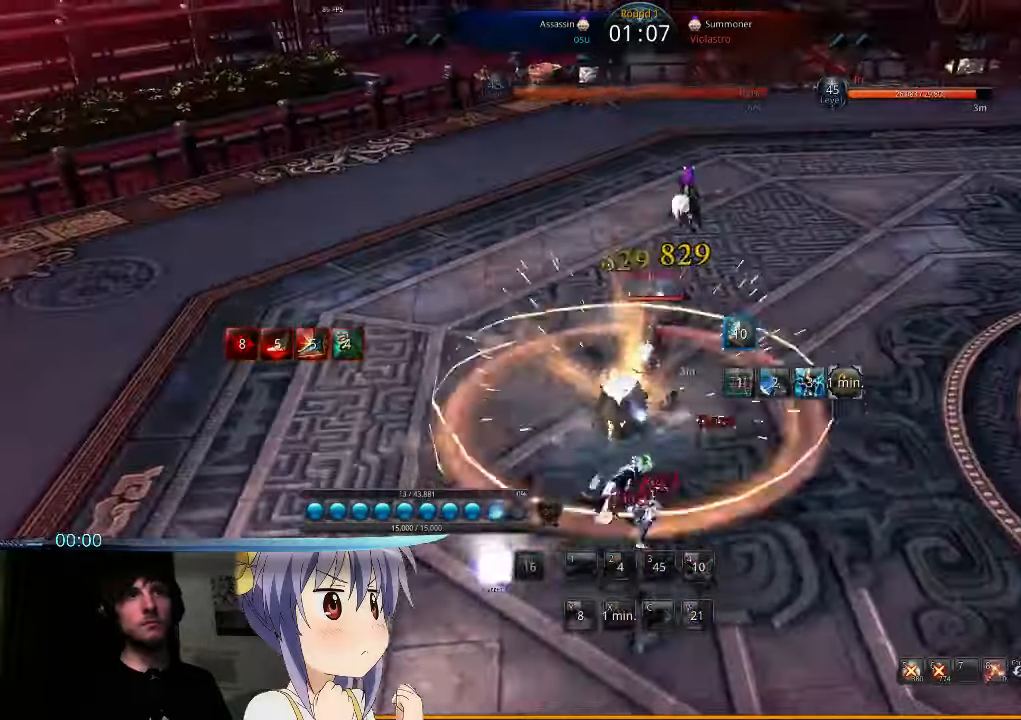
{"keys": ["d"], "mouse": [], "events": [[33, "q", "up"], [67, "d", "down"], [133, "q", "down"], [233, "q", "up"], [267, "w", "up"], [300, "d", "up"], [333, "d", "down"], [400, "tab", "down"], [467, "tab", "up"]]}
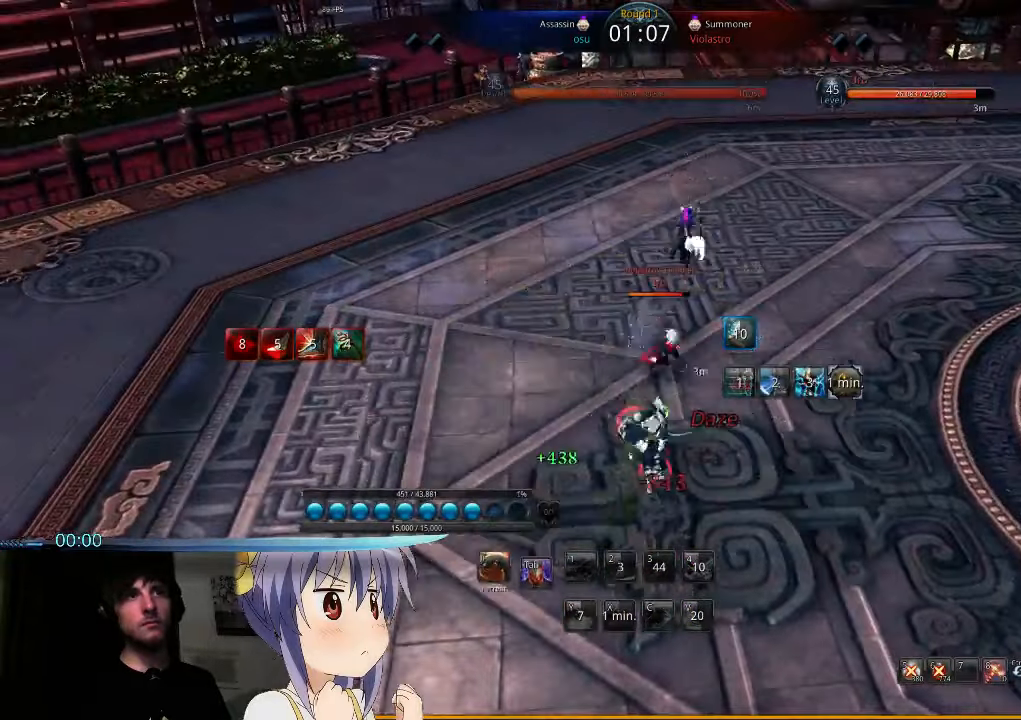
{"keys": ["a"], "mouse": [], "events": [[67, "tab", "down"], [133, "tab", "up"], [200, "tab", "down"], [300, "tab", "up"], [433, "d", "up"], [467, "a", "down"]]}
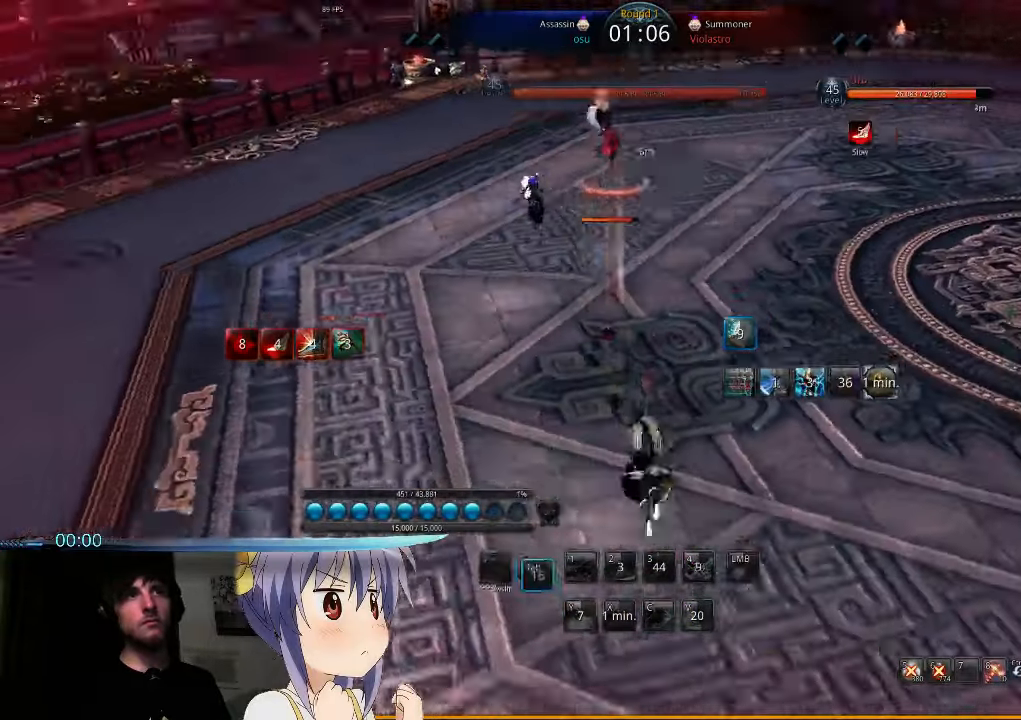
{"keys": ["a", "w"], "mouse": [], "events": [[467, "w", "down"]]}
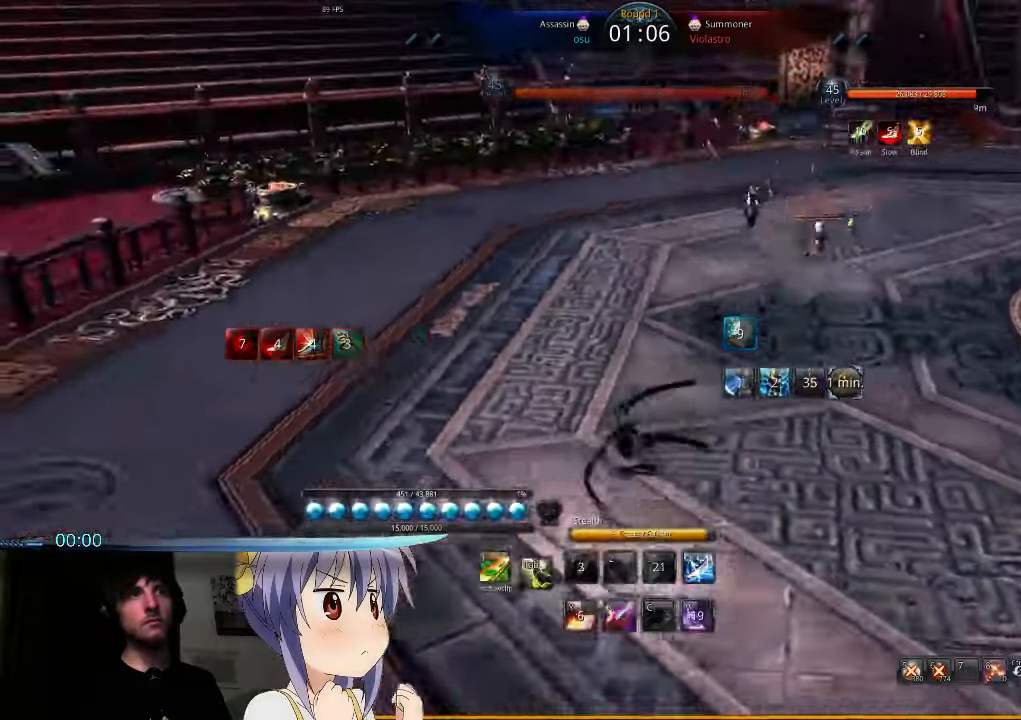
{"keys": ["a"], "mouse": [], "events": [[67, "w", "up"], [167, "w", "down"], [200, "w", "up"]]}
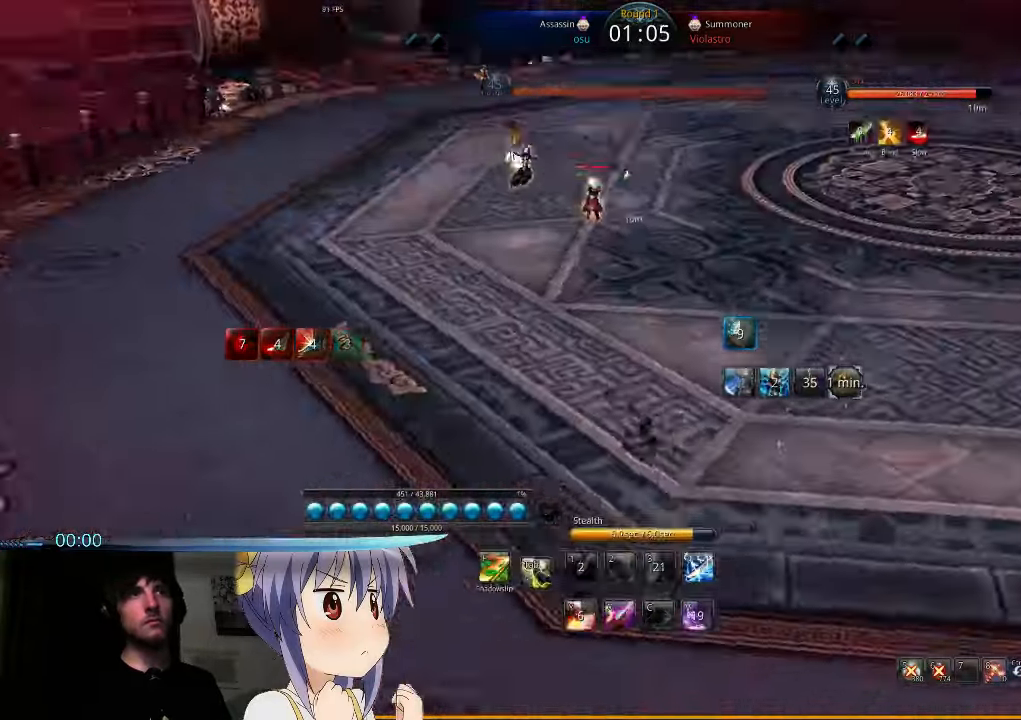
{"keys": ["a", "w"], "mouse": [], "events": [[133, "x", "down"], [233, "x", "up"], [500, "w", "down"]]}
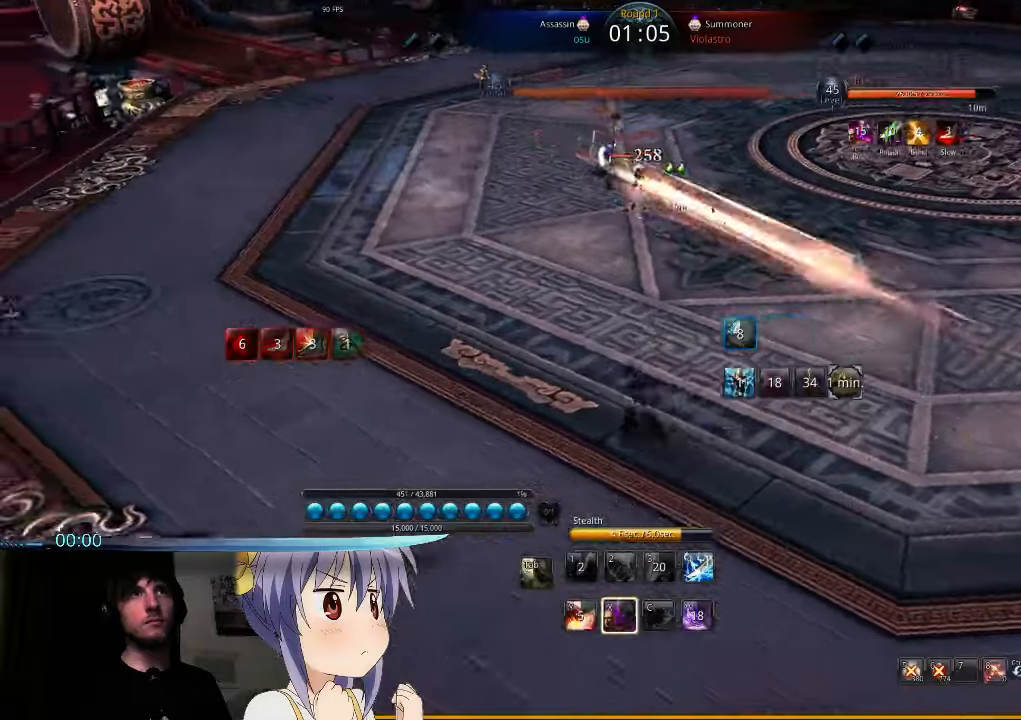
{"keys": ["a"], "mouse": [], "events": [[233, "w", "up"]]}
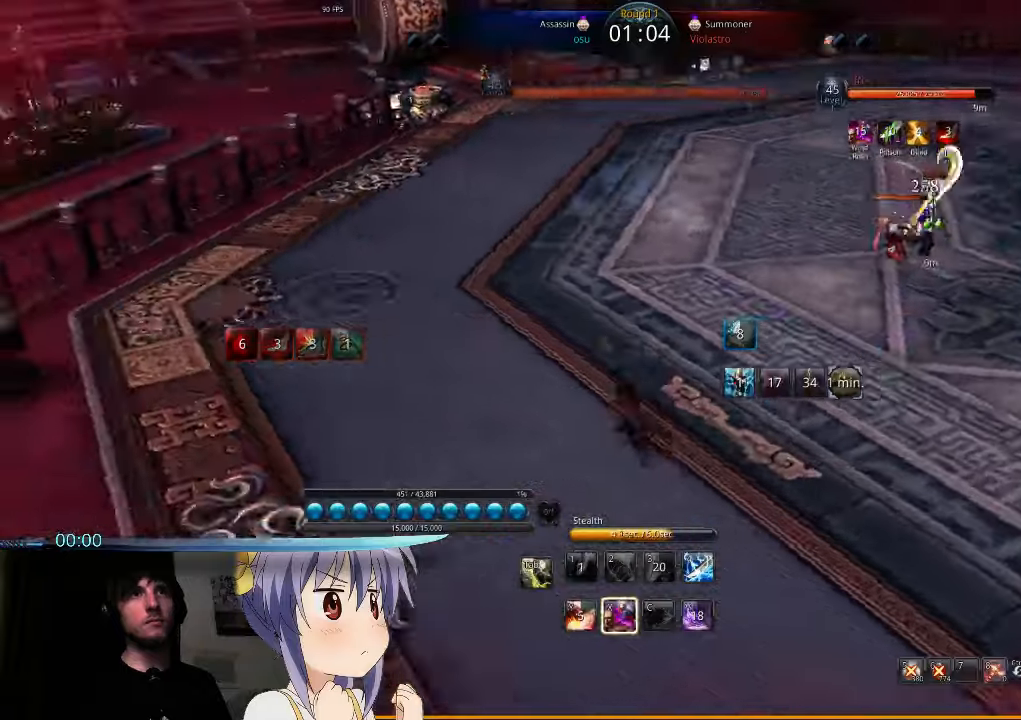
{"keys": ["d"], "mouse": [], "events": [[266, "a", "up"], [266, "d", "down"]]}
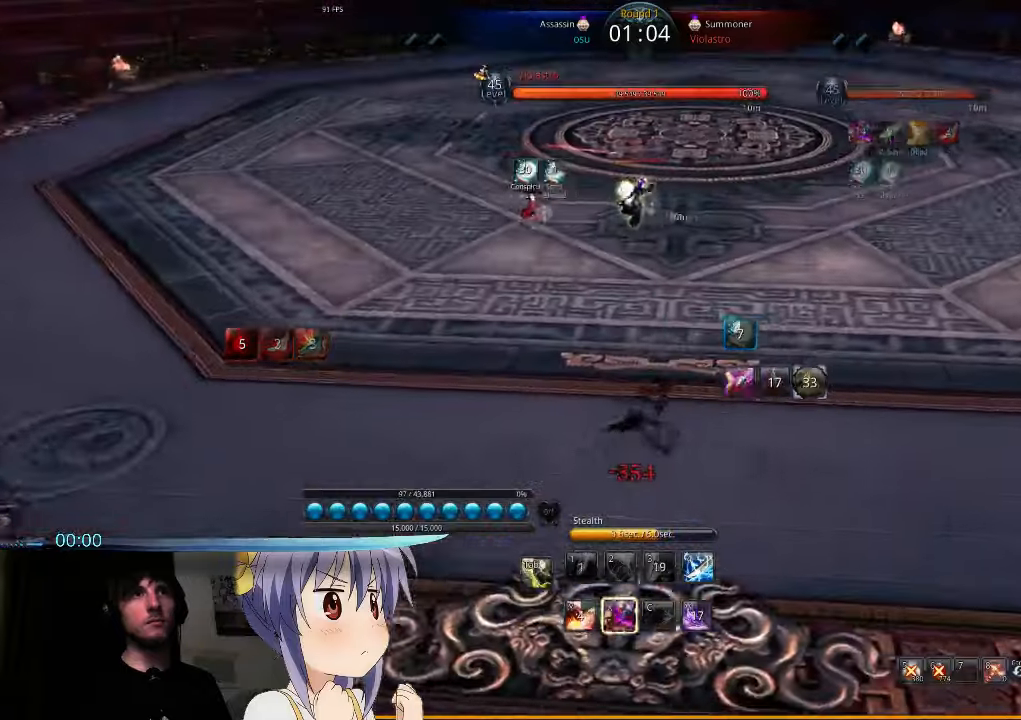
{"keys": ["w"], "mouse": [], "events": [[66, "w", "down"], [166, "d", "up"]]}
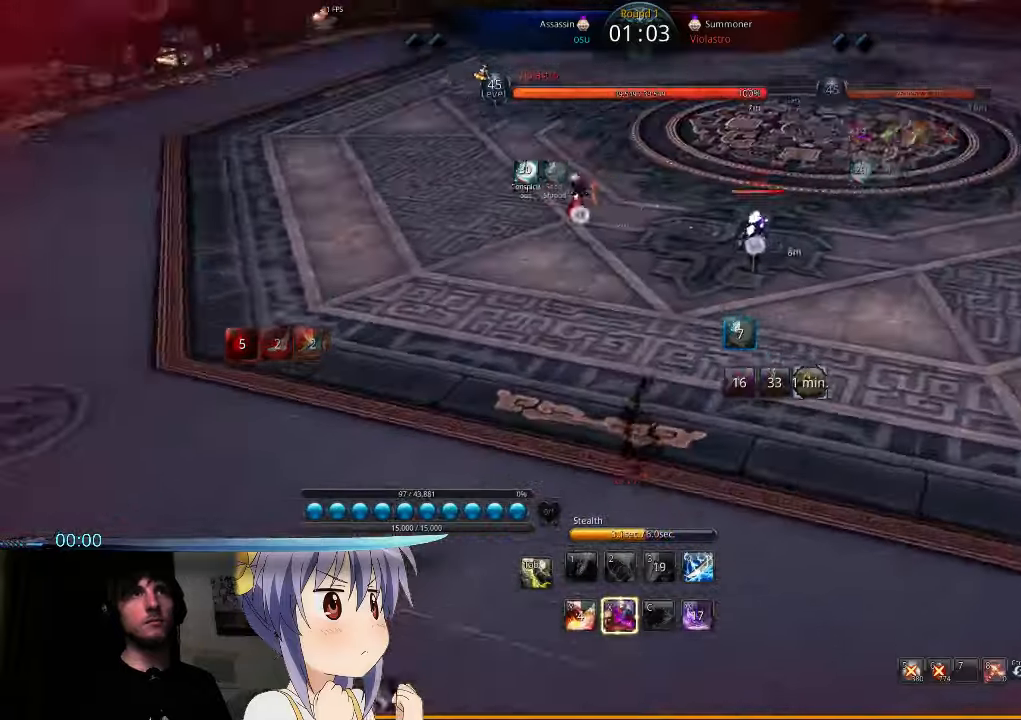
{"keys": ["w"], "mouse": [], "events": []}
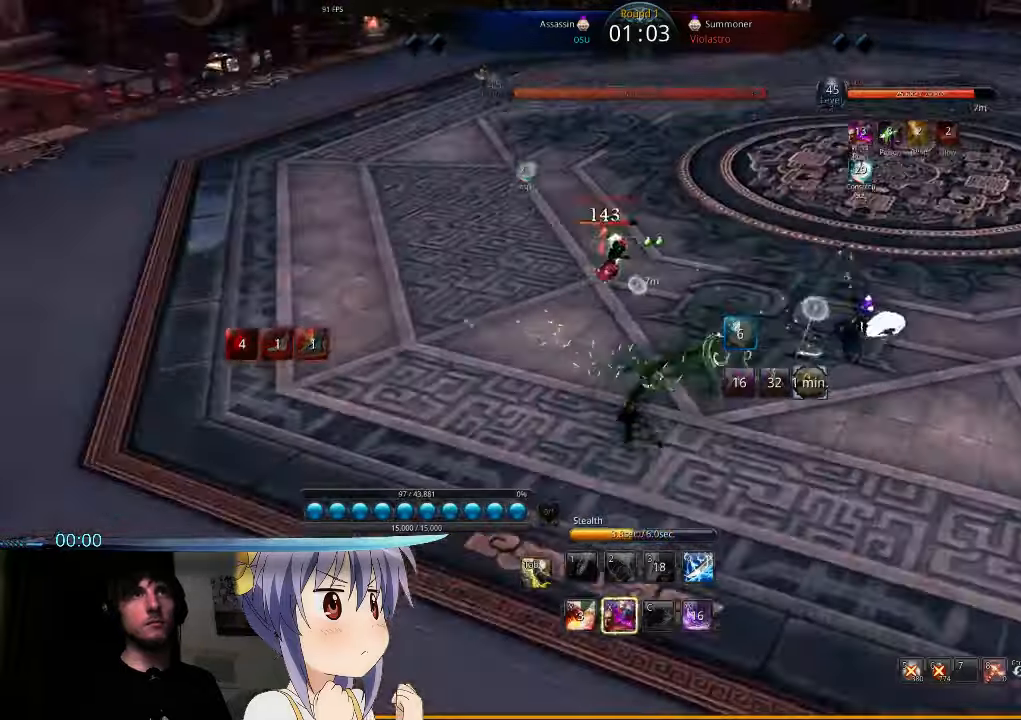
{"keys": ["w"], "mouse": [], "events": [[33, "1", "down"], [100, "1", "up"], [200, "1", "down"], [266, "1", "up"], [366, "1", "down"], [433, "1", "up"]]}
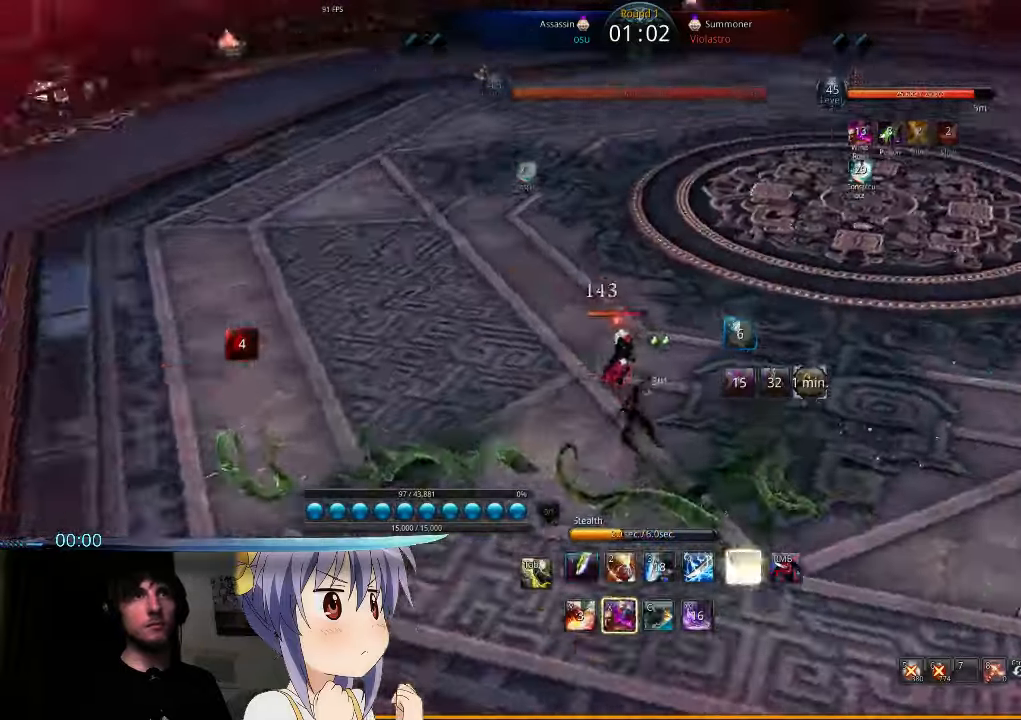
{"keys": ["w"], "mouse": [], "events": [[33, "1", "down"], [100, "1", "up"], [166, "1", "down"], [266, "1", "up"]]}
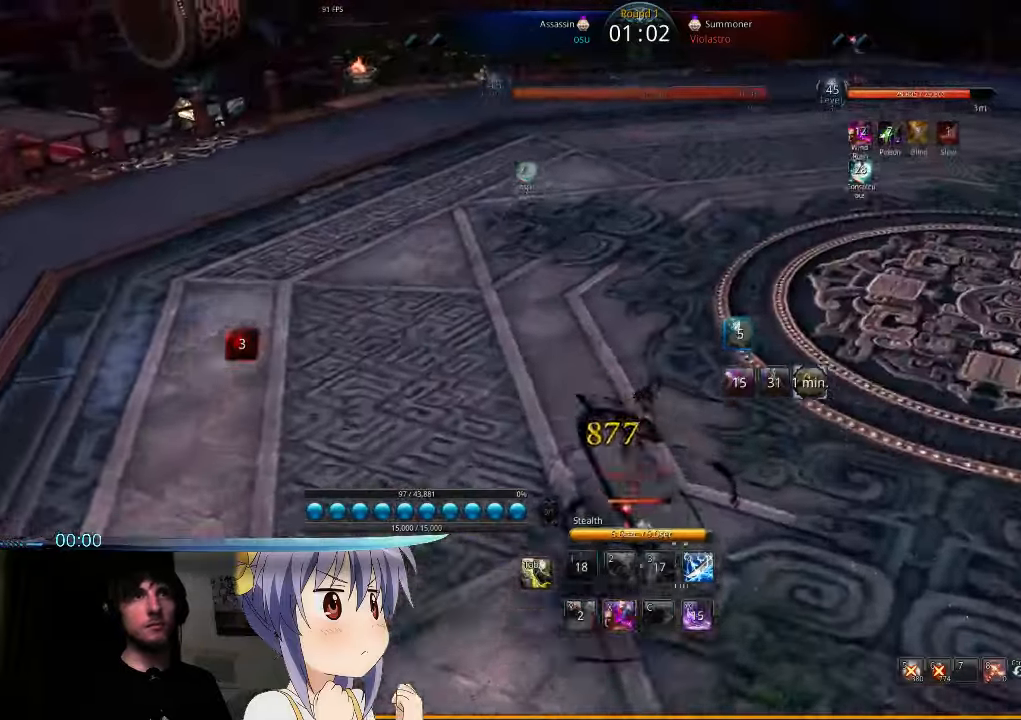
{"keys": ["w"], "mouse": [], "events": []}
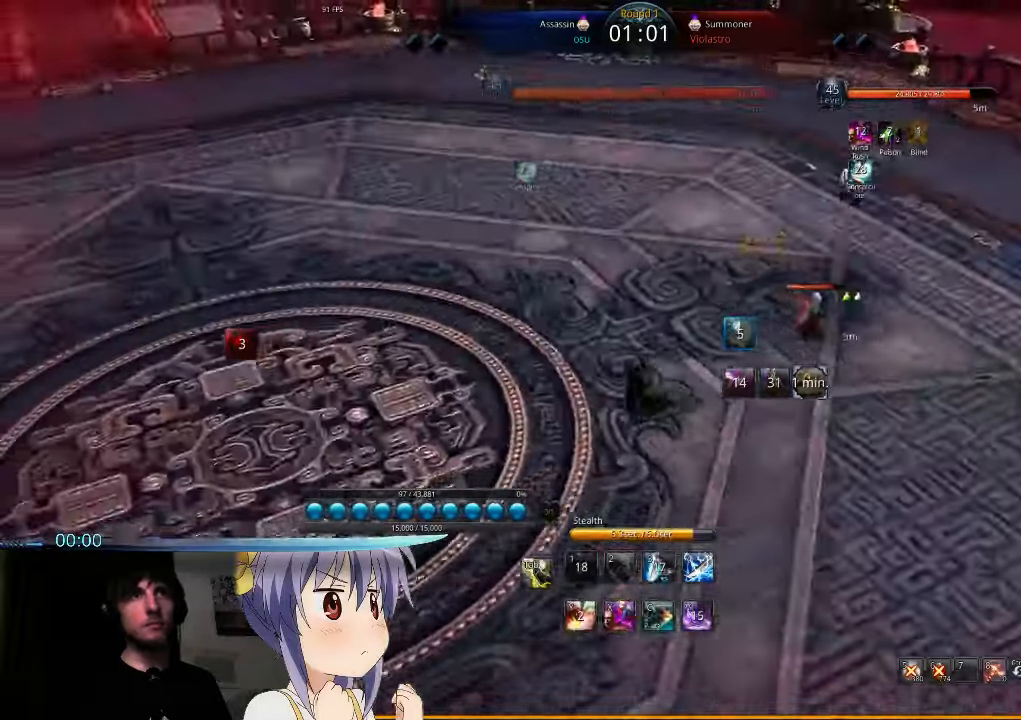
{"keys": ["d", "w"], "mouse": [], "events": [[200, "d", "down"]]}
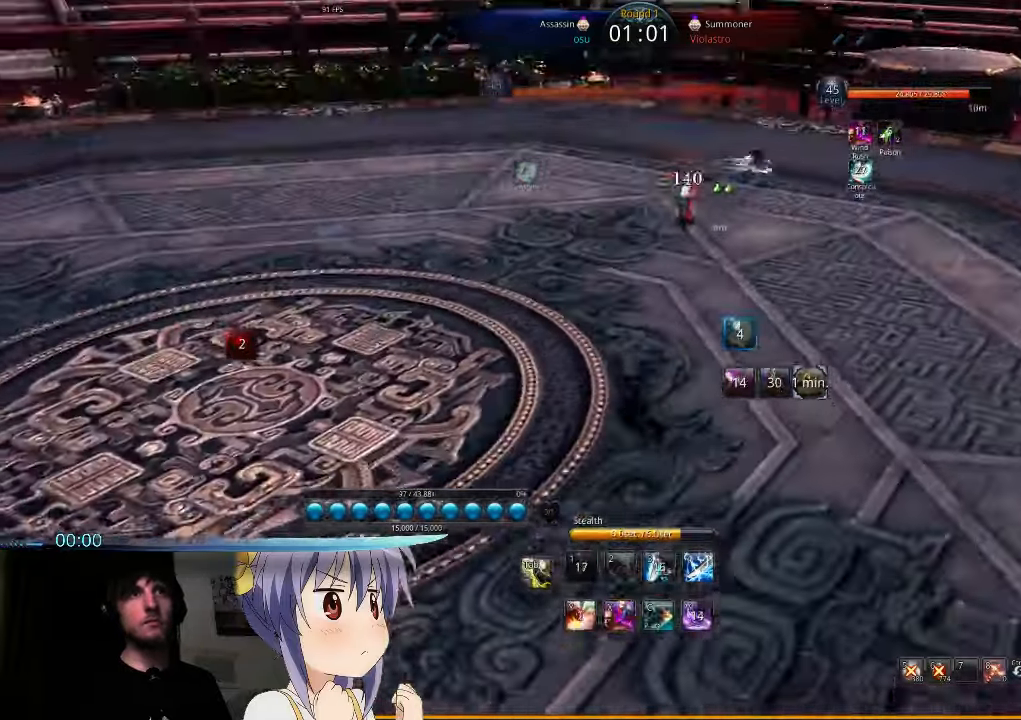
{"keys": ["d", "w"], "mouse": [], "events": []}
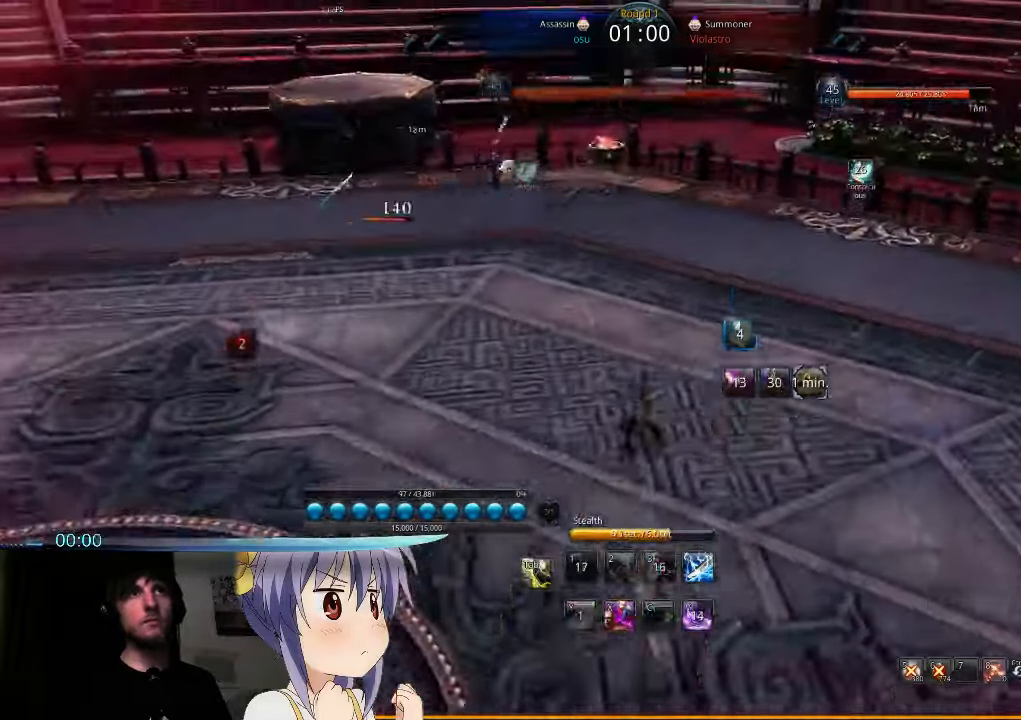
{"keys": ["d", "w"], "mouse": [], "events": []}
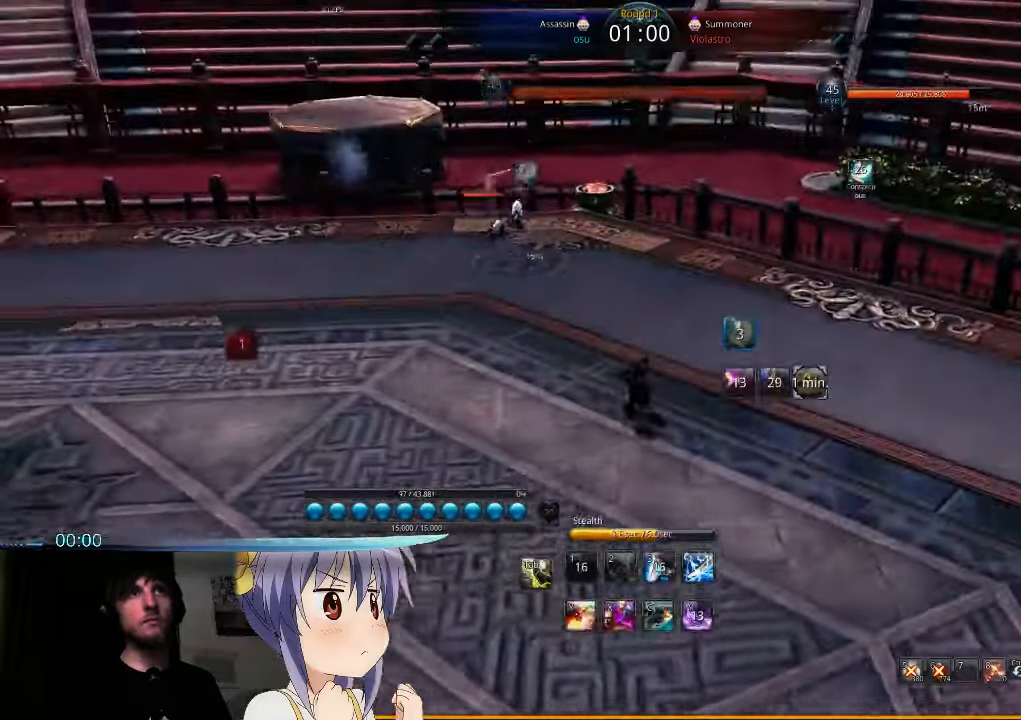
{"keys": ["a"], "mouse": [], "events": [[400, "a", "down"], [434, "d", "up"], [467, "w", "up"]]}
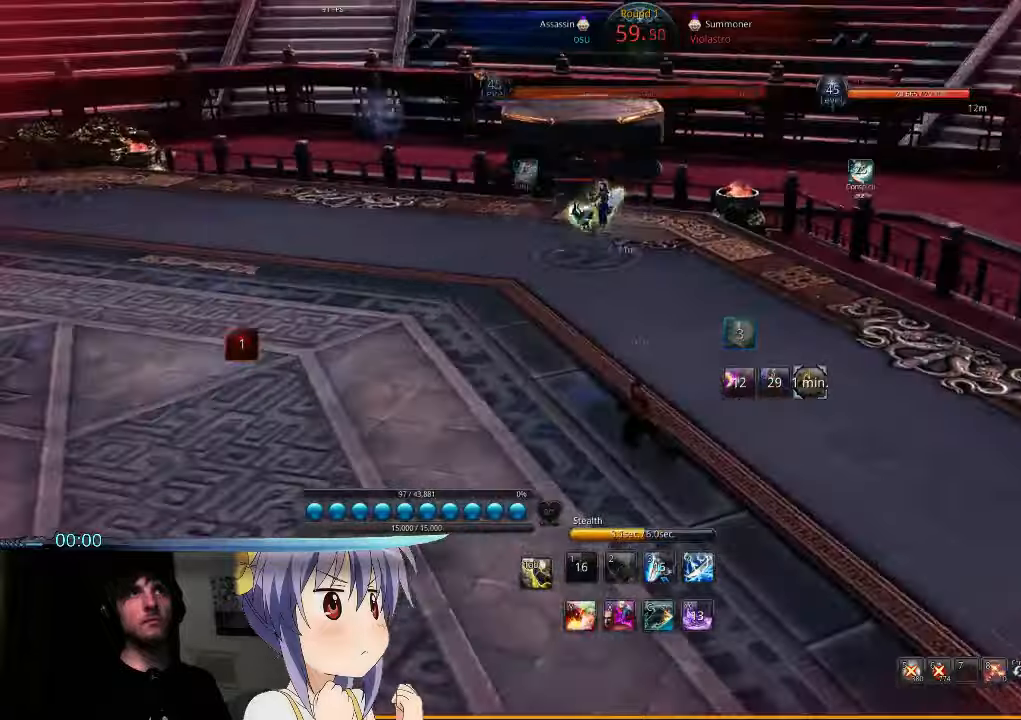
{"keys": ["a"], "mouse": [], "events": [[267, "y", "down"], [367, "y", "up"]]}
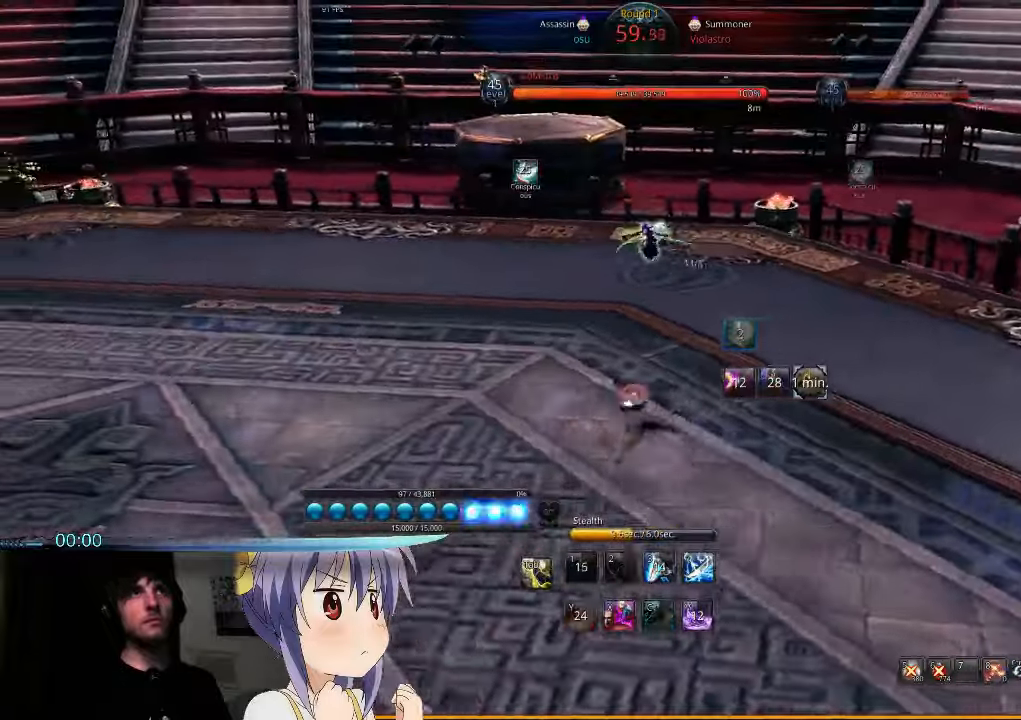
{"keys": ["a"], "mouse": [], "events": []}